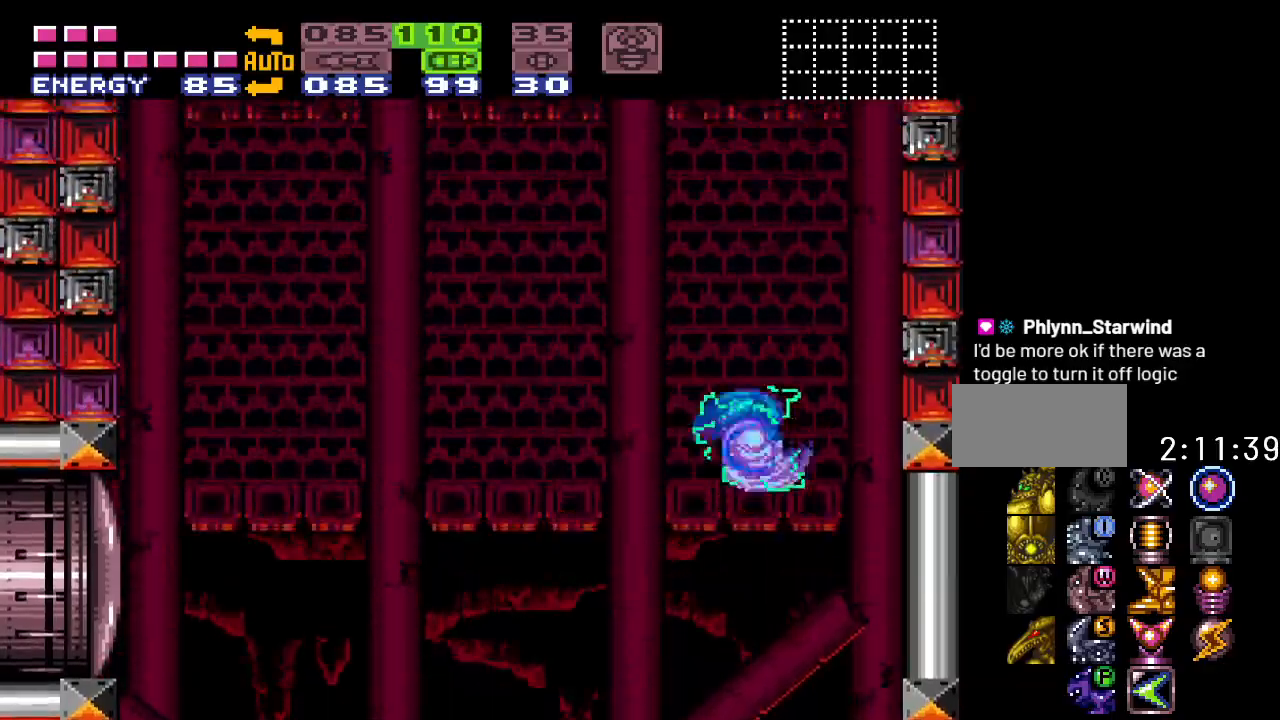
Gameplay with a controller (Nintendo layout); each line is a JSON object with the inputs held at the frame after it. "events" lists button and stick changes between this image and that frame as [ms after this image, input, new state], when the widget could be followed in between. Not read: L3 R3.
{"buttons": ["Y", "DPAD_LEFT"], "events": [[333, "B", "up"], [417, "DPAD_LEFT", "down"]]}
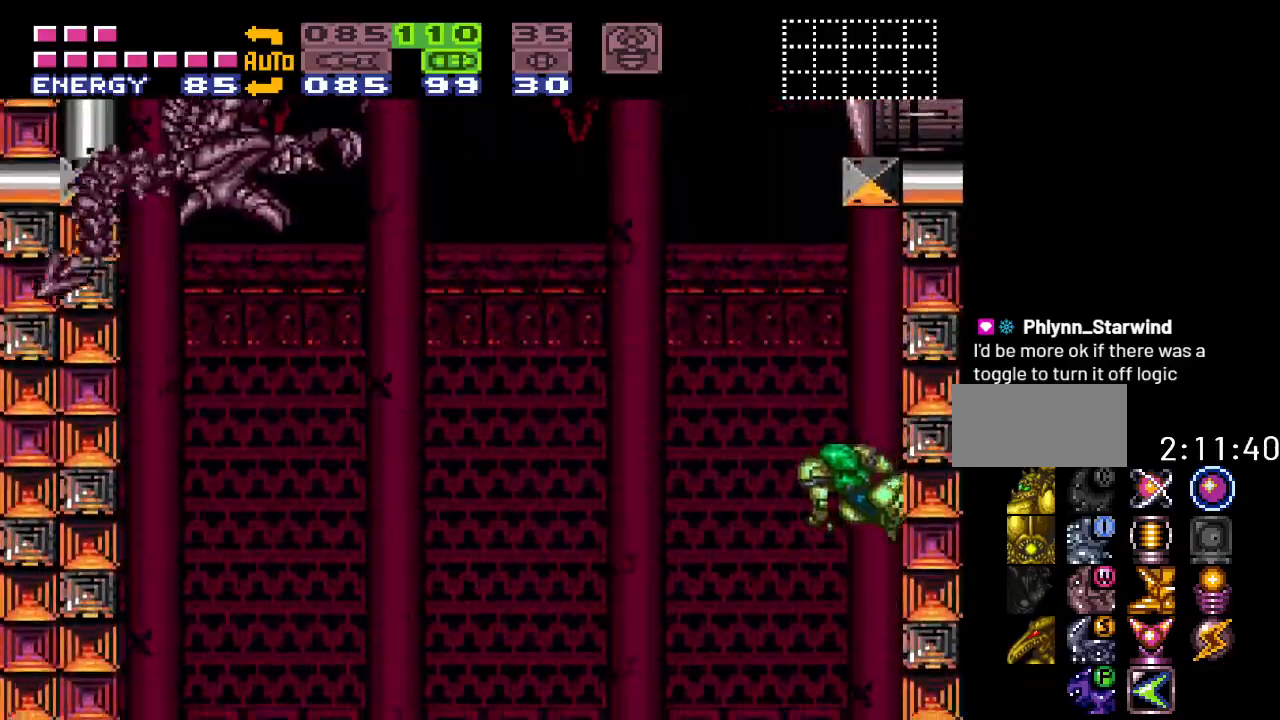
{"buttons": ["B", "Y"], "events": [[17, "B", "down"], [300, "DPAD_LEFT", "up"]]}
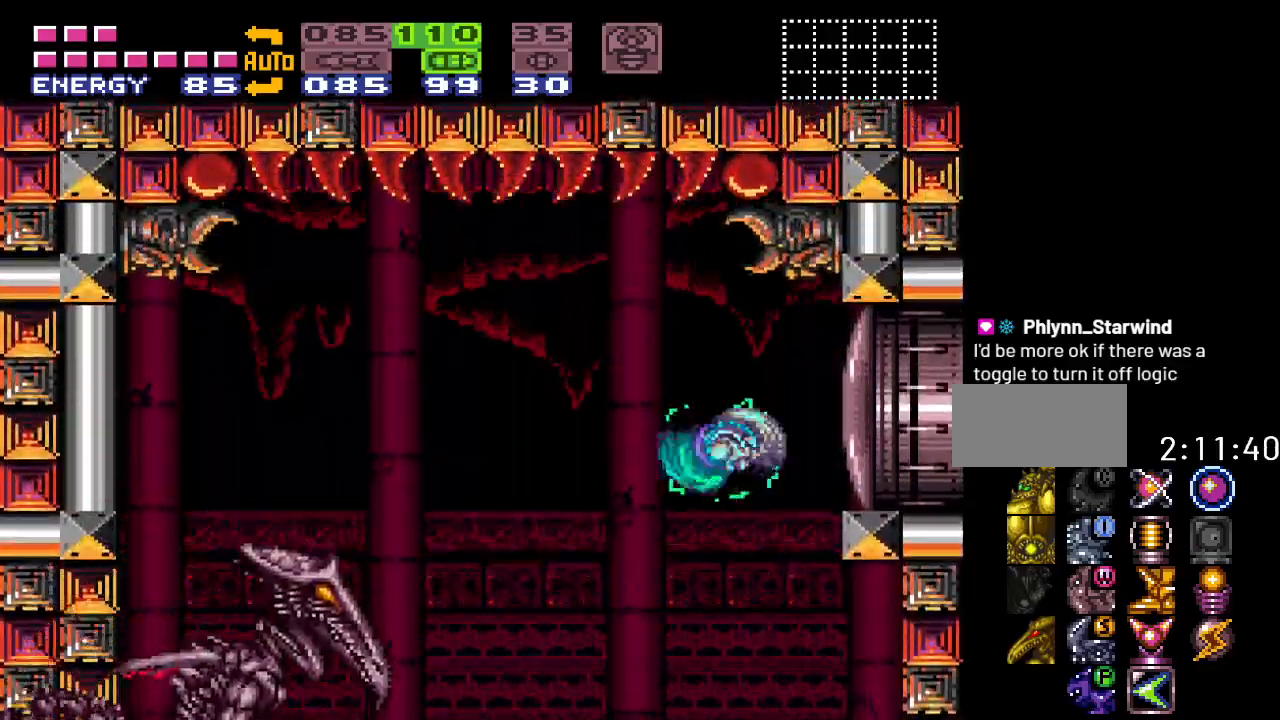
{"buttons": ["Y"], "events": [[267, "B", "up"]]}
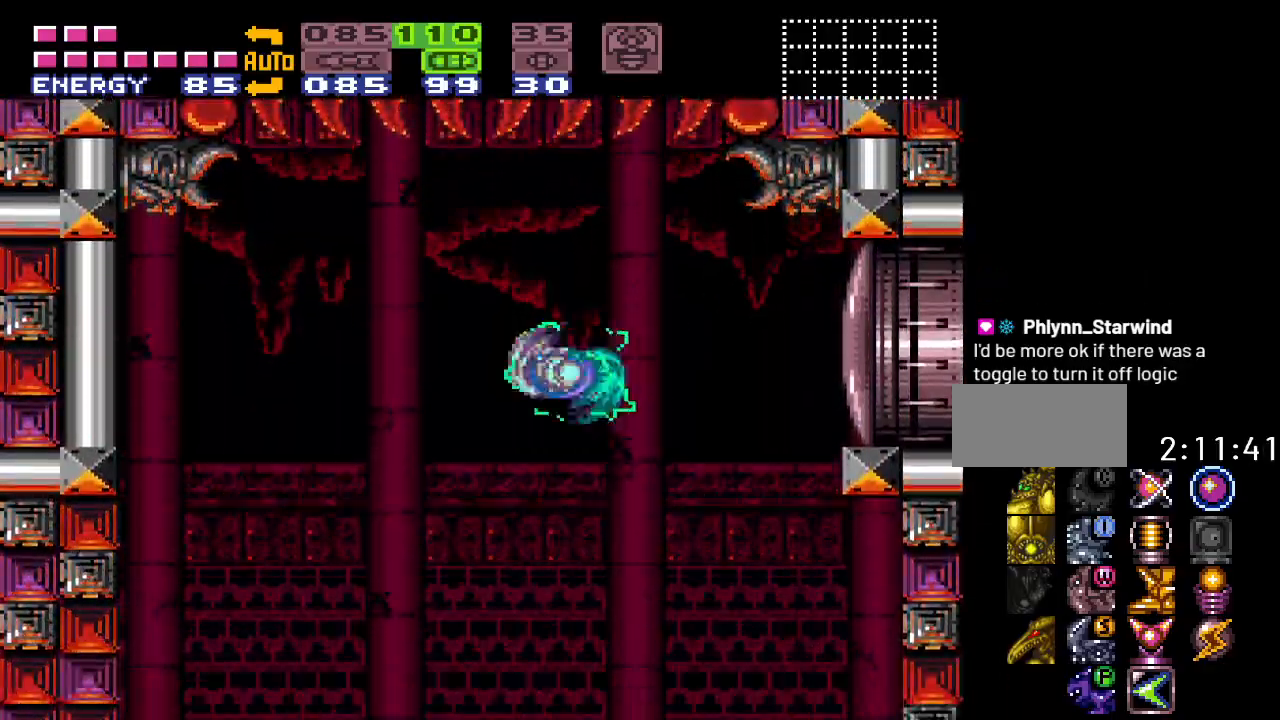
{"buttons": [], "events": [[300, "Y", "up"]]}
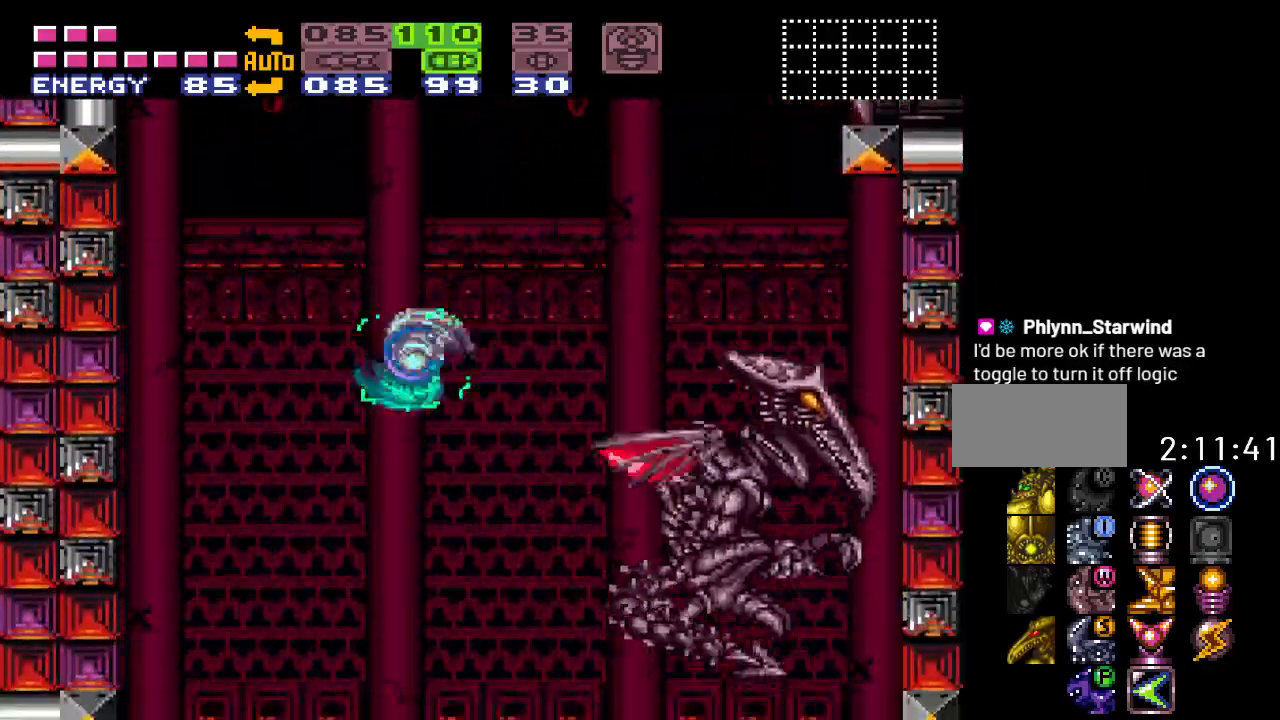
{"buttons": ["Y"], "events": [[17, "DPAD_RIGHT", "down"], [83, "A", "down"], [200, "A", "up"], [300, "DPAD_RIGHT", "up"], [483, "Y", "down"]]}
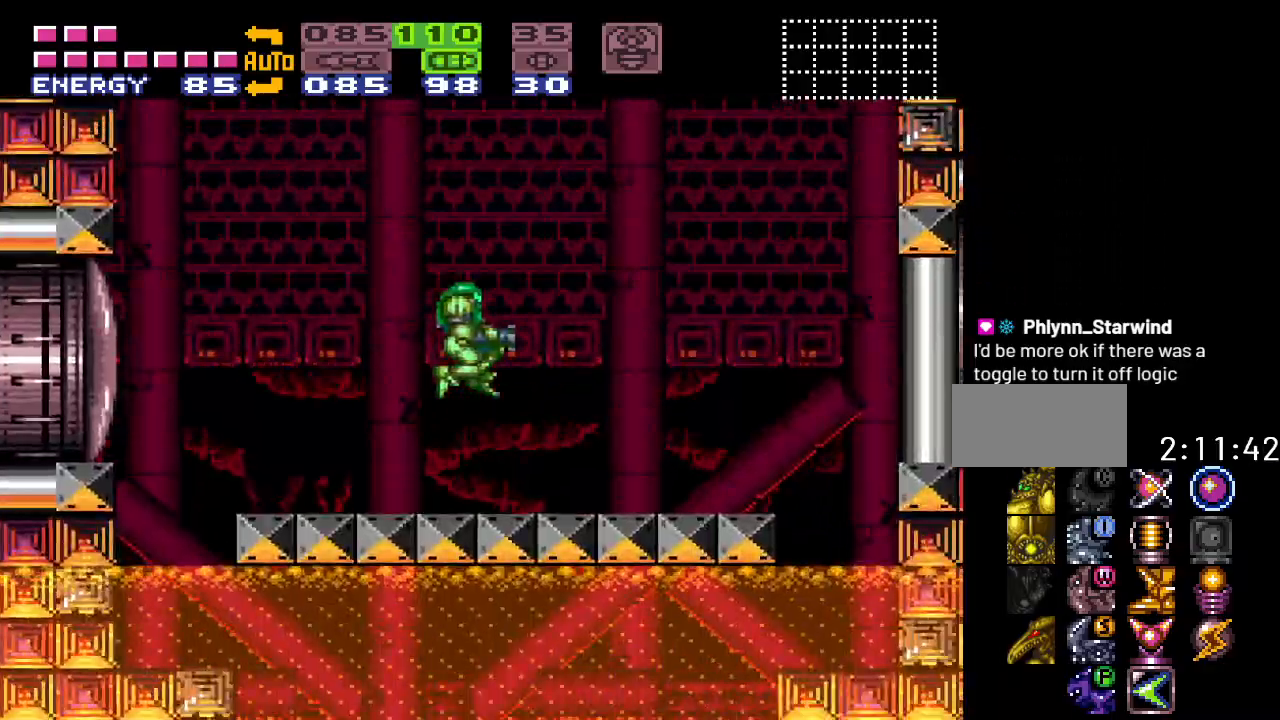
{"buttons": ["Y", "DPAD_LEFT"], "events": [[150, "DPAD_LEFT", "down"]]}
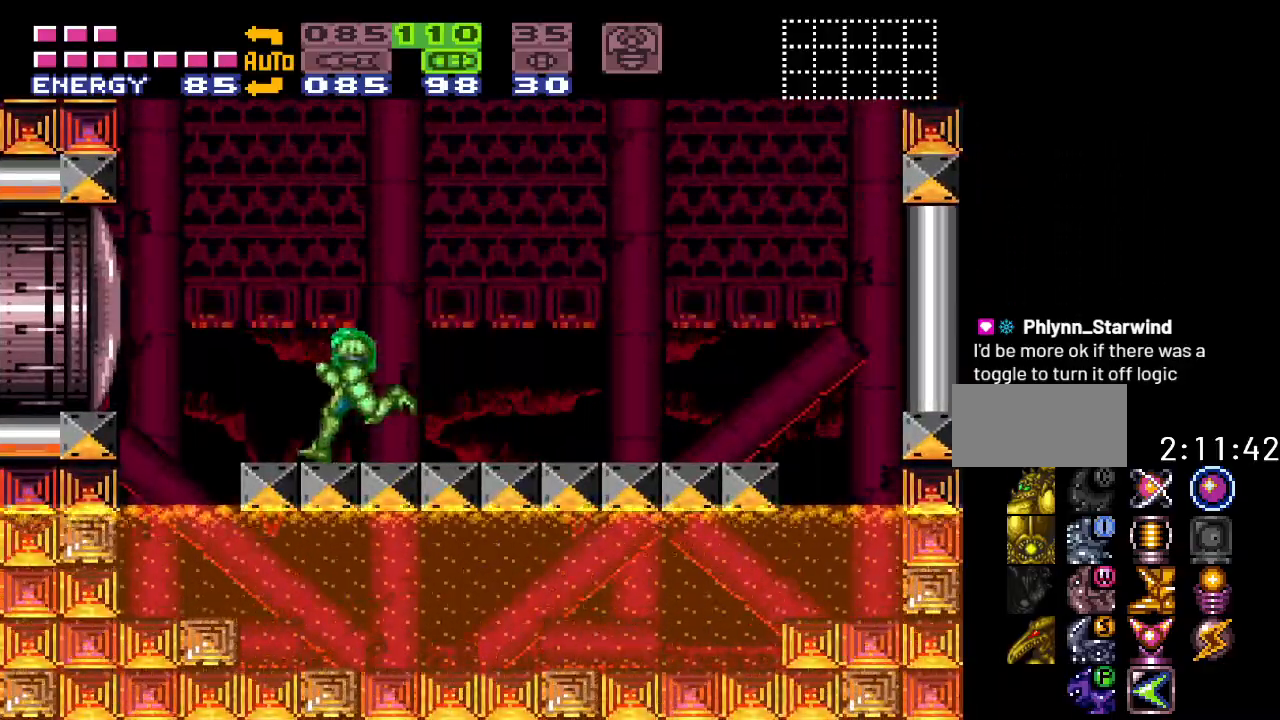
{"buttons": ["Y", "DPAD_RIGHT"], "events": [[17, "B", "down"], [200, "DPAD_LEFT", "up"], [400, "B", "up"], [483, "DPAD_RIGHT", "down"]]}
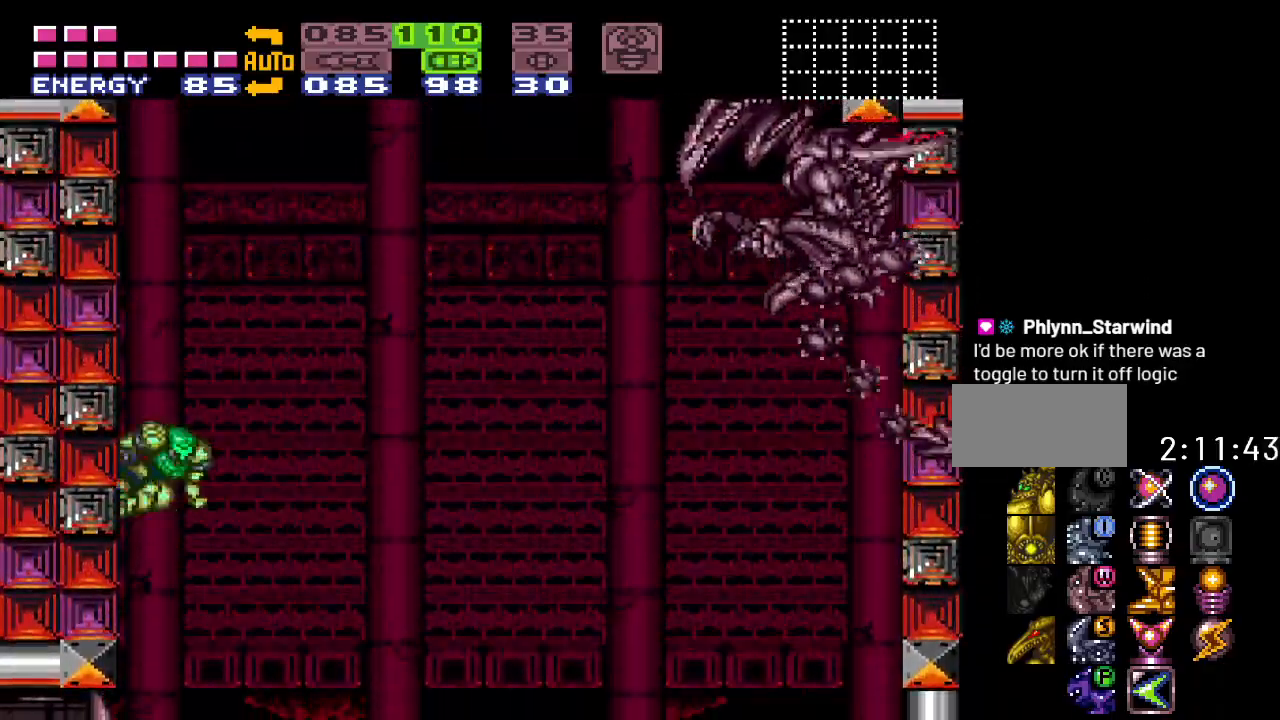
{"buttons": ["DPAD_RIGHT"], "events": [[50, "B", "down"], [200, "B", "up"], [200, "Y", "up"], [400, "A", "down"], [483, "A", "up"]]}
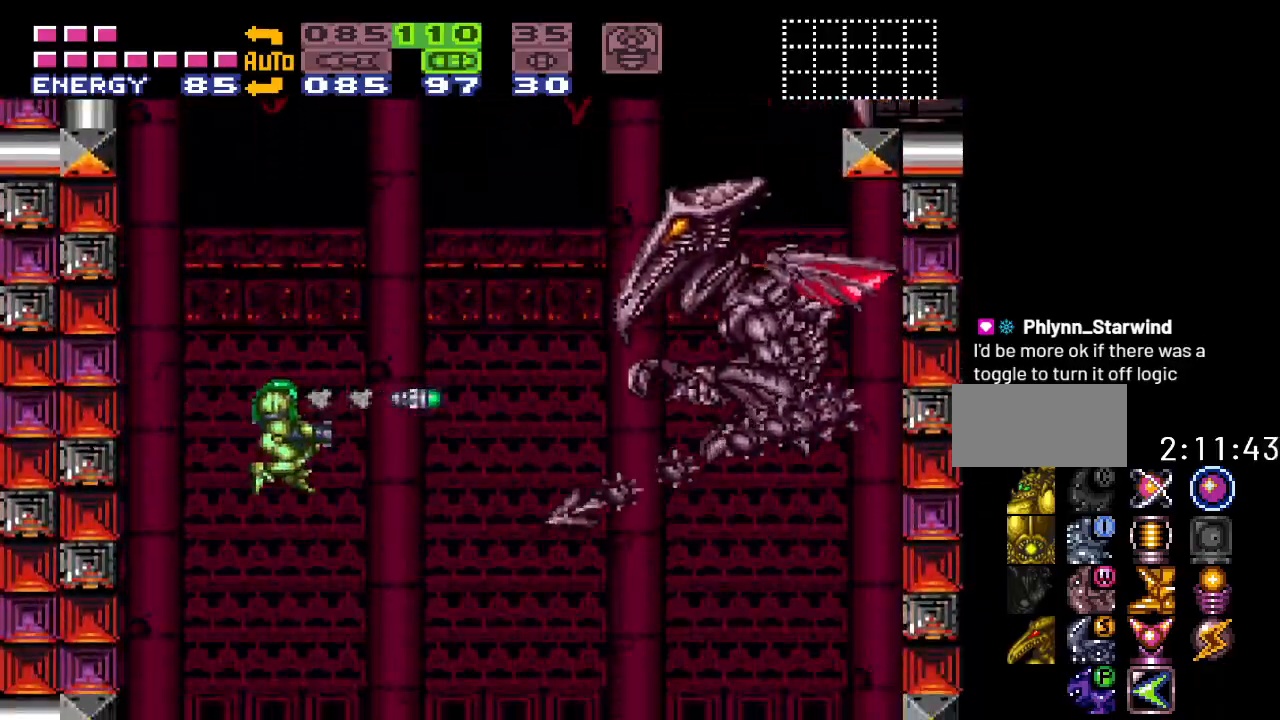
{"buttons": ["R1"], "events": [[117, "R1", "down"], [300, "A", "down"], [400, "A", "up"], [400, "DPAD_RIGHT", "up"]]}
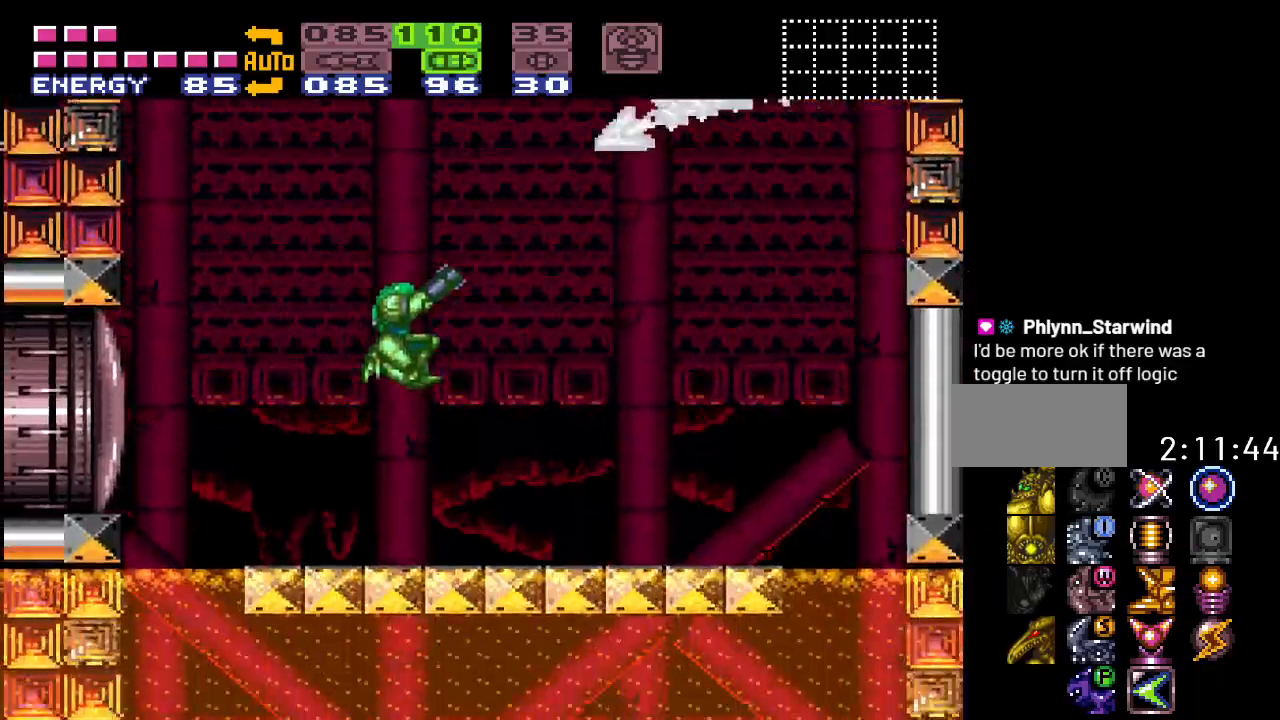
{"buttons": ["B", "Y", "DPAD_LEFT"], "events": [[17, "R1", "up"], [150, "DPAD_LEFT", "down"], [183, "Y", "down"], [400, "B", "down"]]}
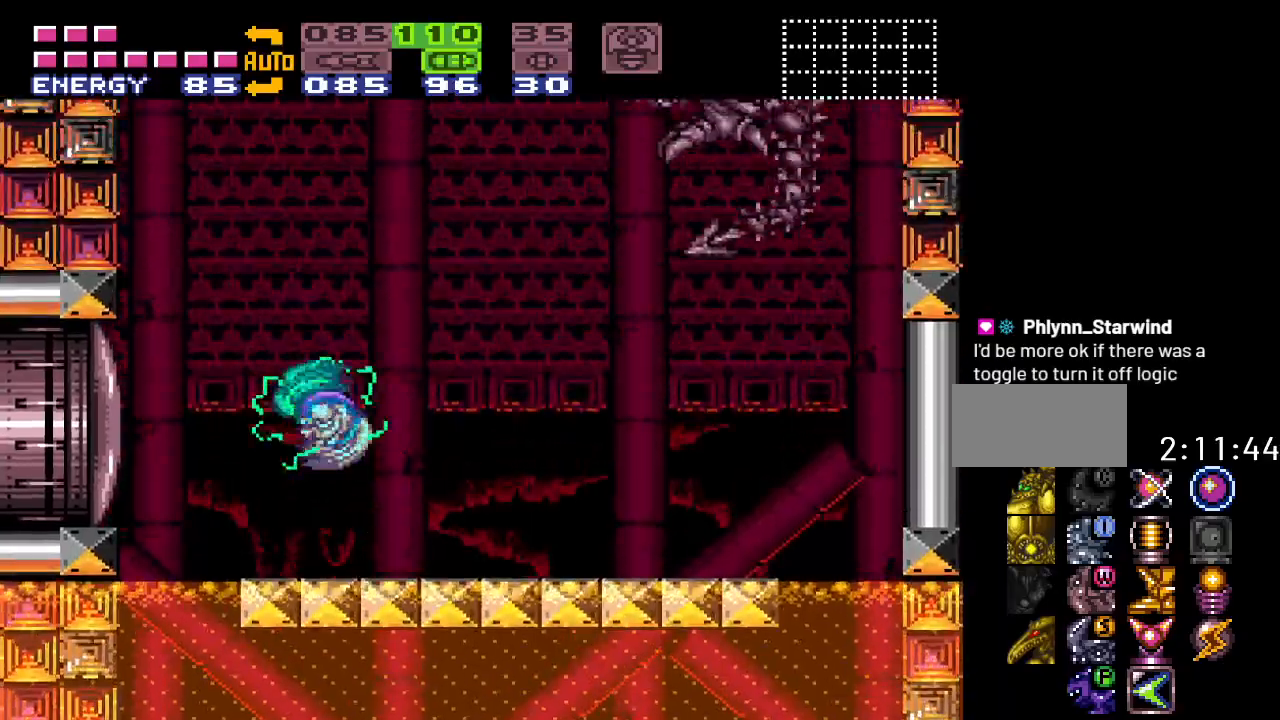
{"buttons": ["Y"], "events": [[117, "DPAD_LEFT", "up"], [483, "B", "up"]]}
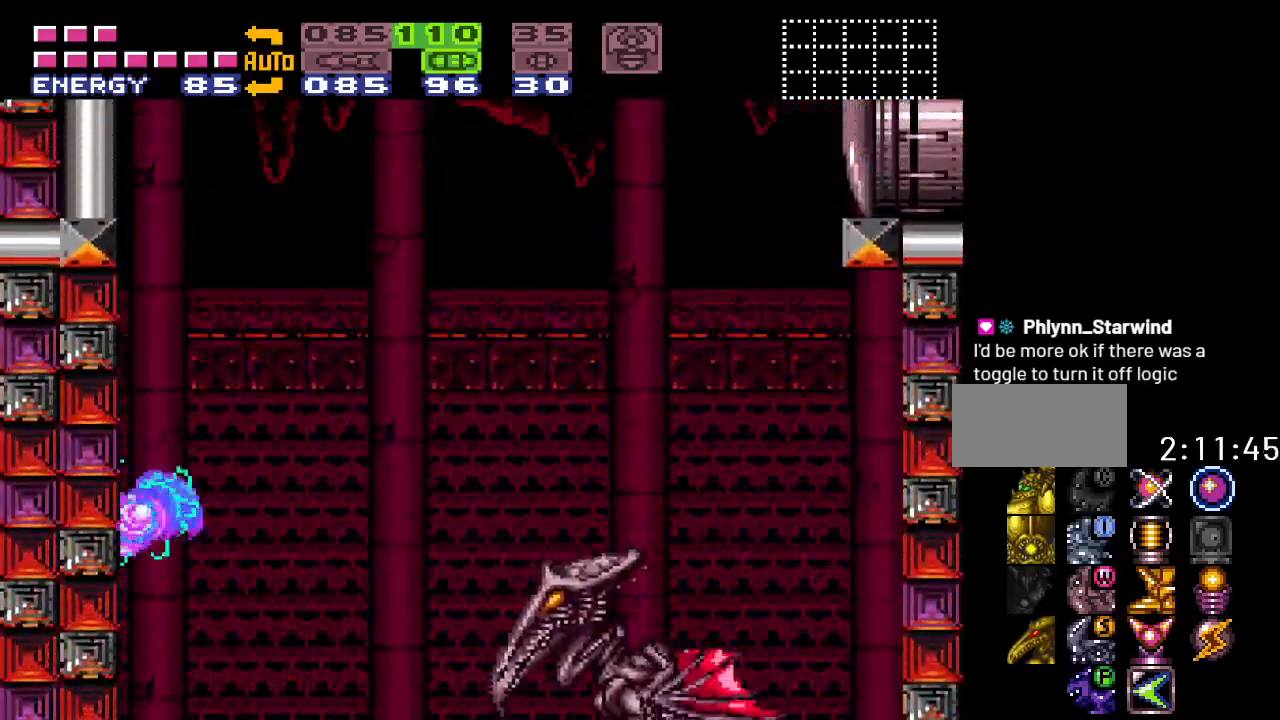
{"buttons": ["B", "Y", "DPAD_RIGHT"], "events": [[83, "DPAD_RIGHT", "down"], [167, "B", "down"]]}
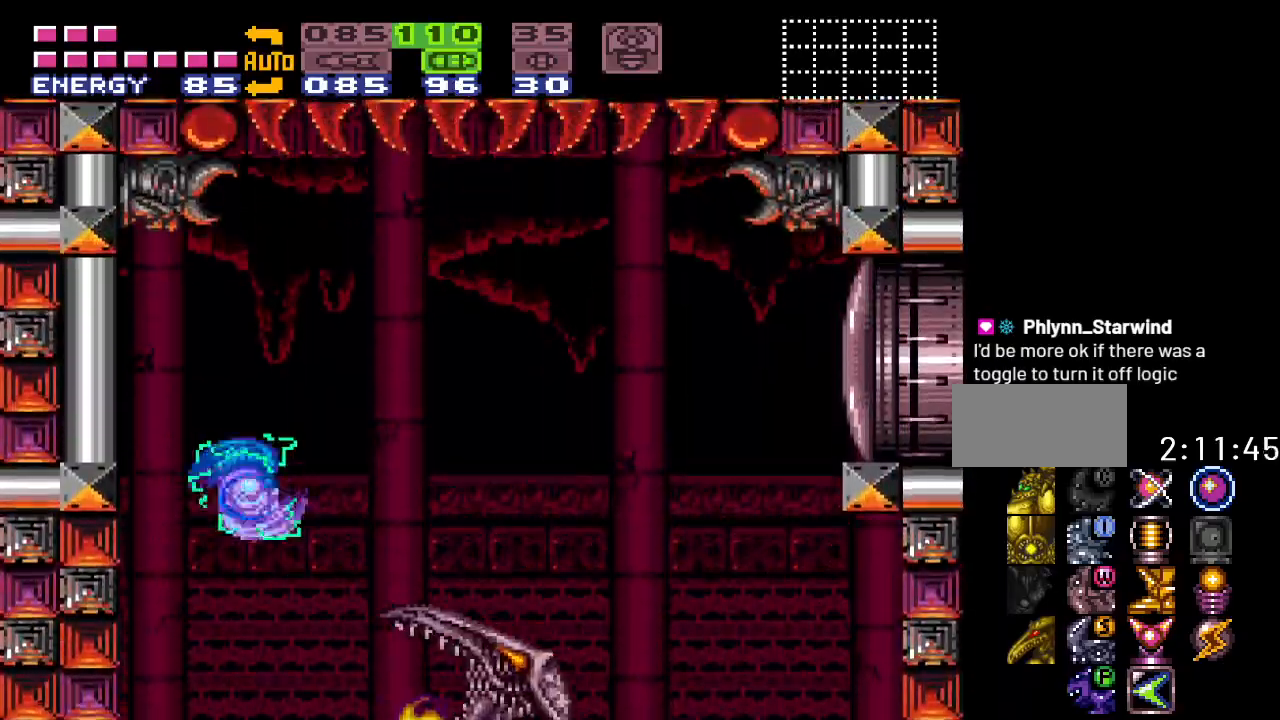
{"buttons": ["B", "Y", "DPAD_LEFT"], "events": [[450, "DPAD_RIGHT", "up"], [483, "DPAD_LEFT", "down"]]}
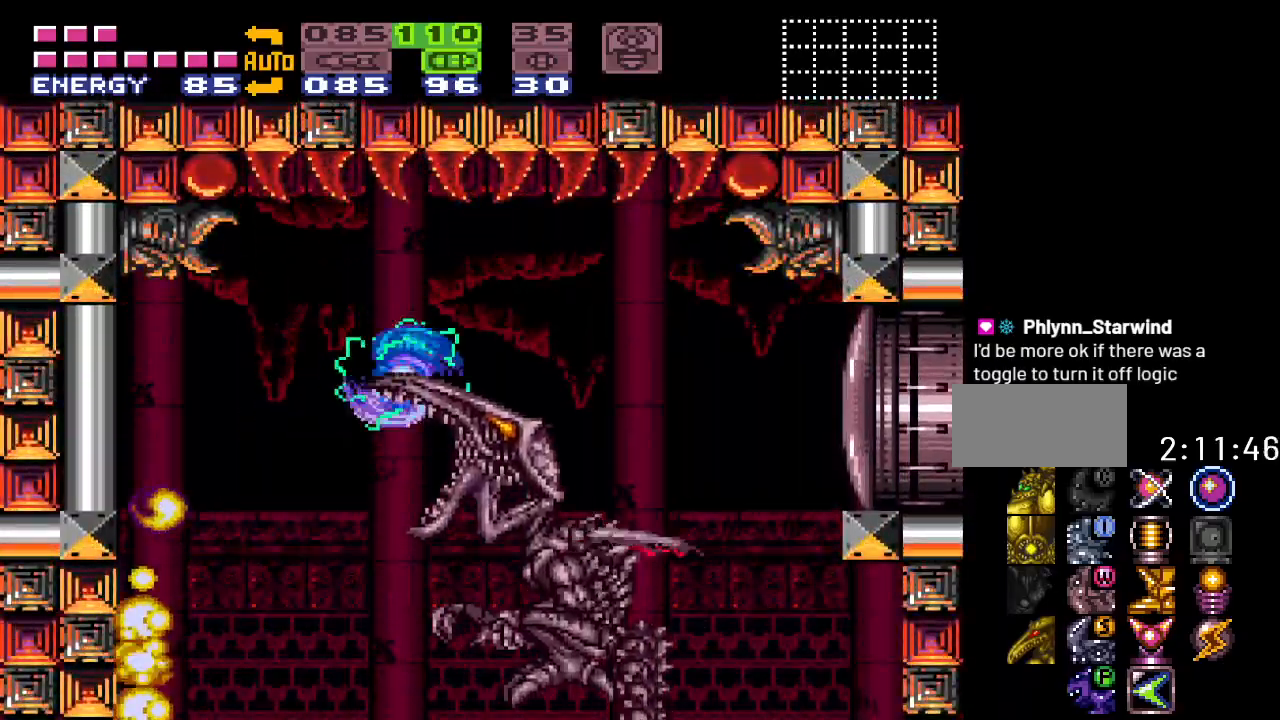
{"buttons": ["A", "R1"], "events": [[50, "B", "up"], [167, "Y", "up"], [200, "DPAD_LEFT", "up"], [267, "DPAD_RIGHT", "down"], [400, "R1", "down"], [417, "DPAD_RIGHT", "up"], [483, "A", "down"]]}
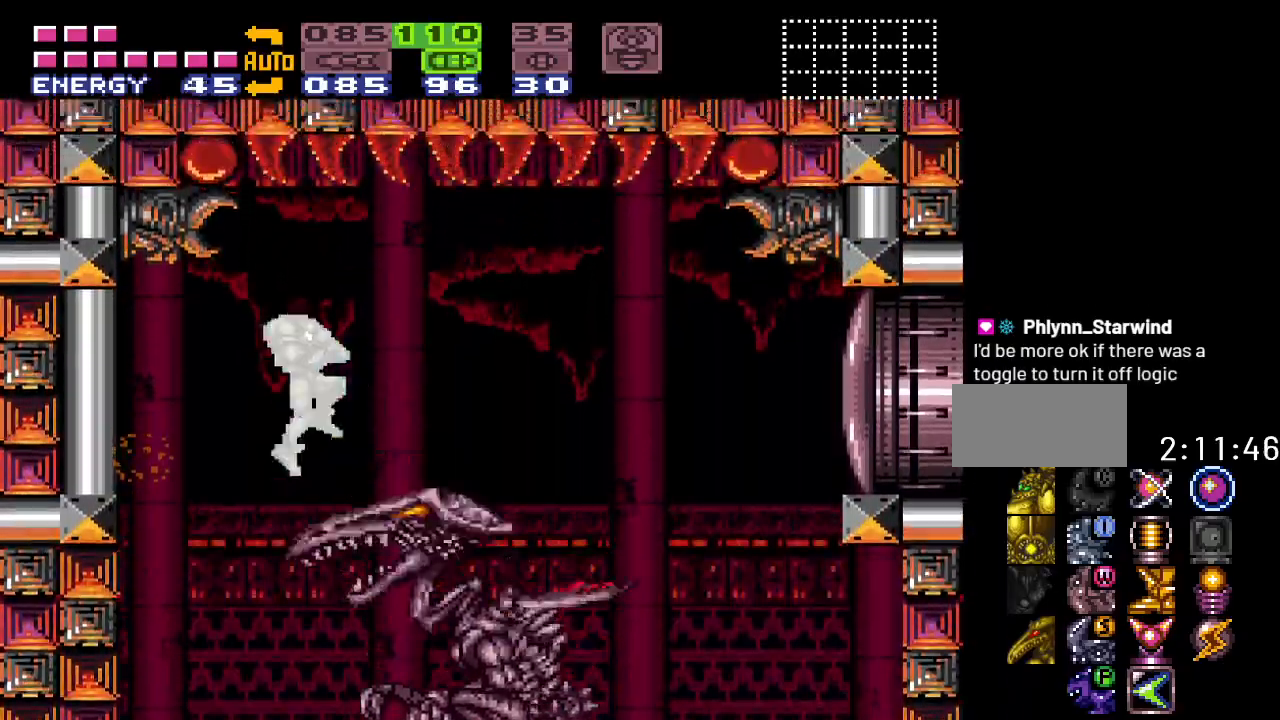
{"buttons": ["R1"], "events": [[117, "A", "up"]]}
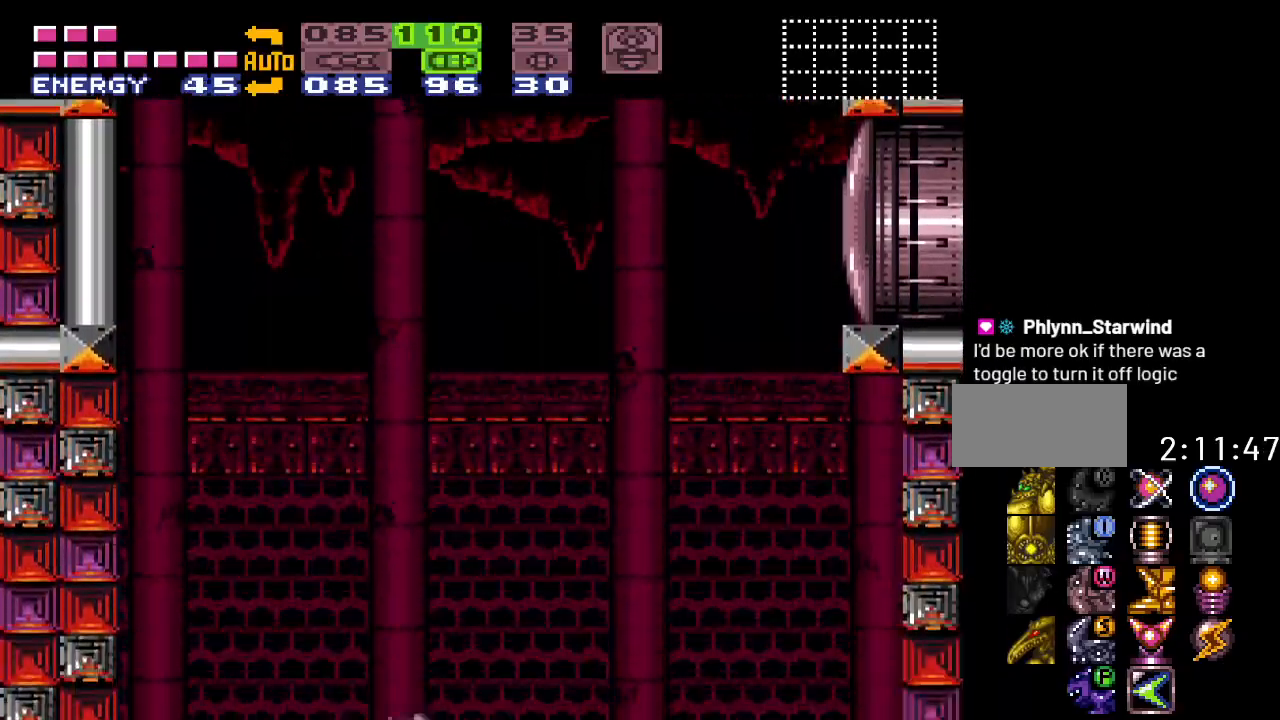
{"buttons": ["R1"], "events": [[333, "A", "down"], [450, "A", "up"]]}
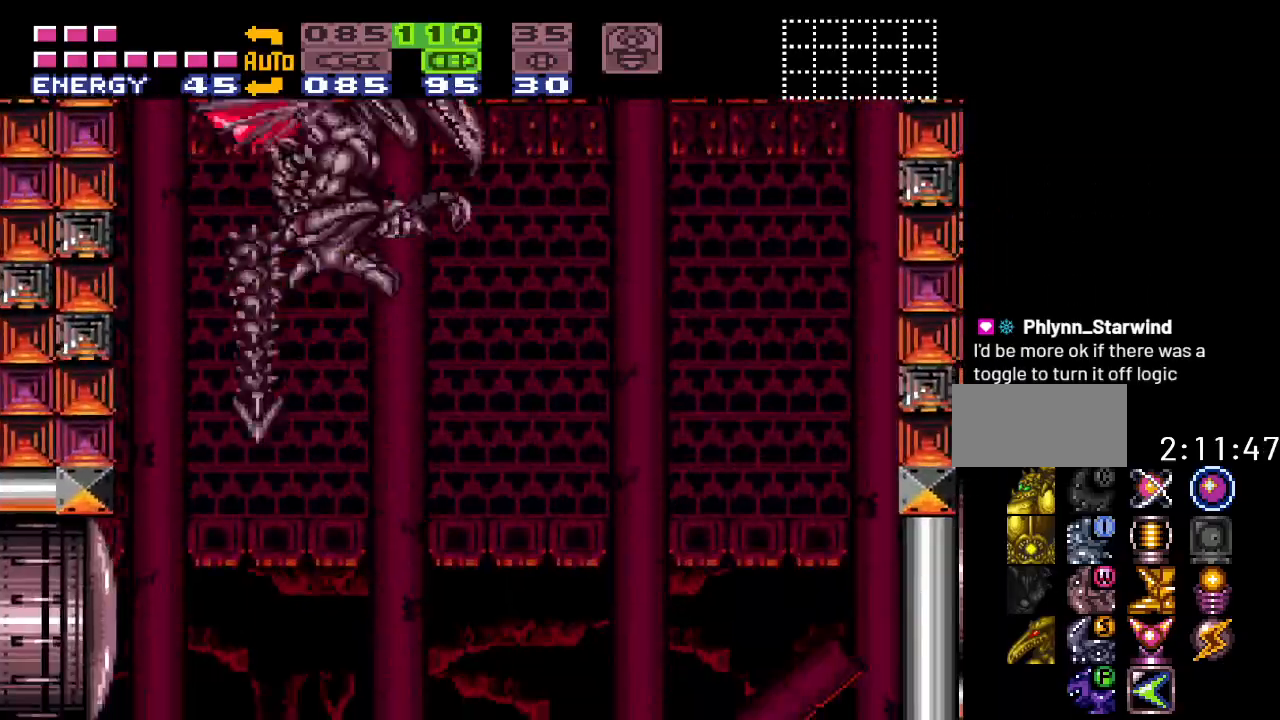
{"buttons": ["Y", "DPAD_RIGHT"], "events": [[17, "R1", "up"], [50, "DPAD_RIGHT", "down"], [150, "Y", "down"]]}
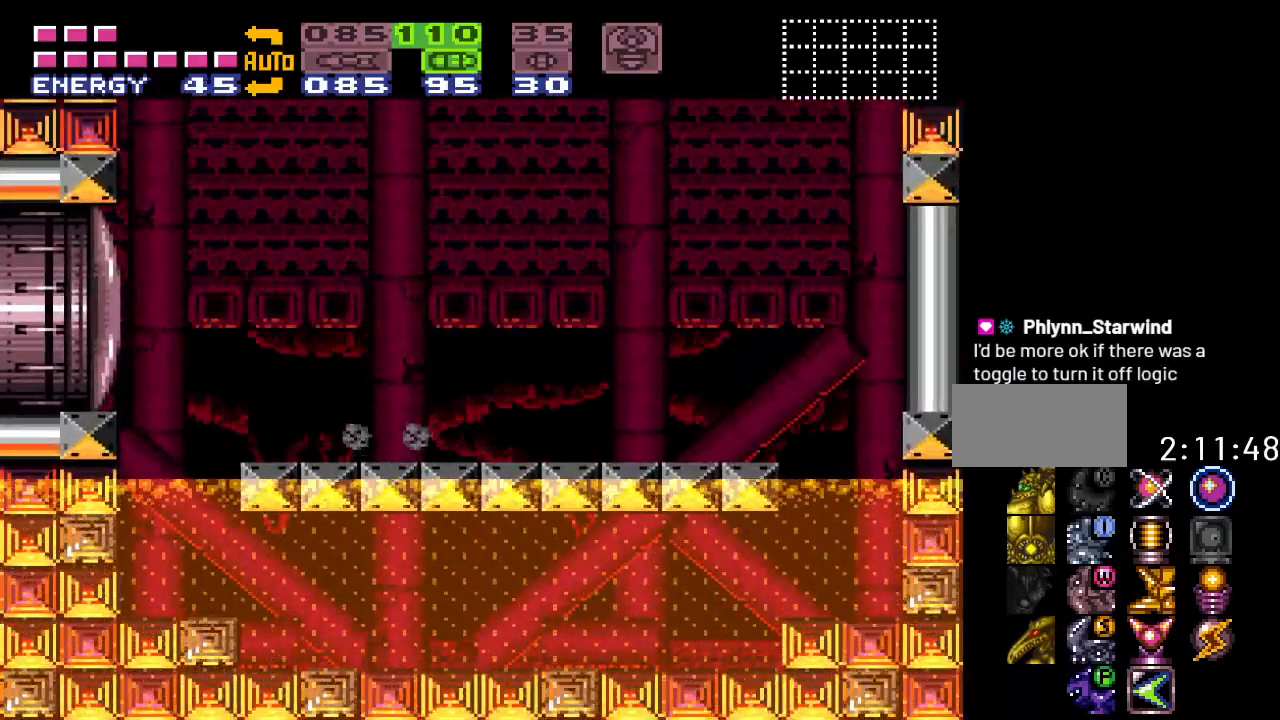
{"buttons": ["B"], "events": [[267, "B", "down"], [383, "DPAD_RIGHT", "up"], [383, "Y", "up"]]}
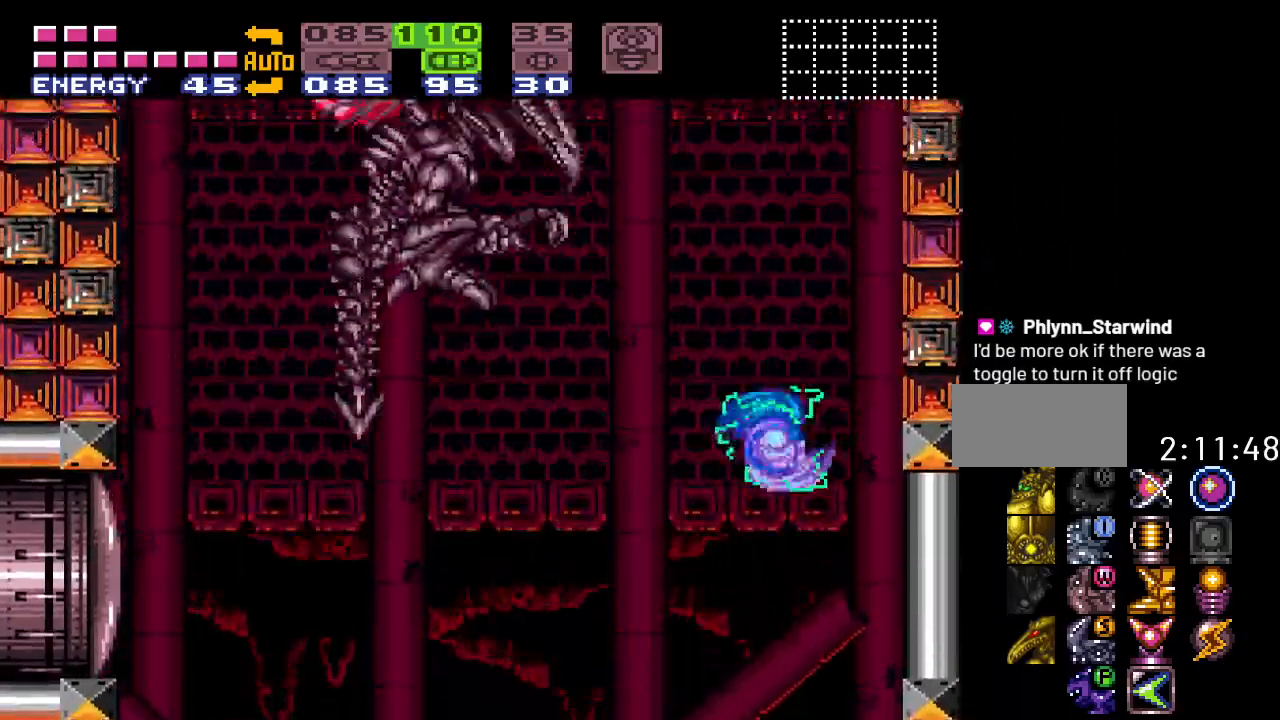
{"buttons": ["B"], "events": [[67, "DPAD_LEFT", "down"], [183, "DPAD_LEFT", "up"], [183, "L1", "down"], [483, "L1", "up"]]}
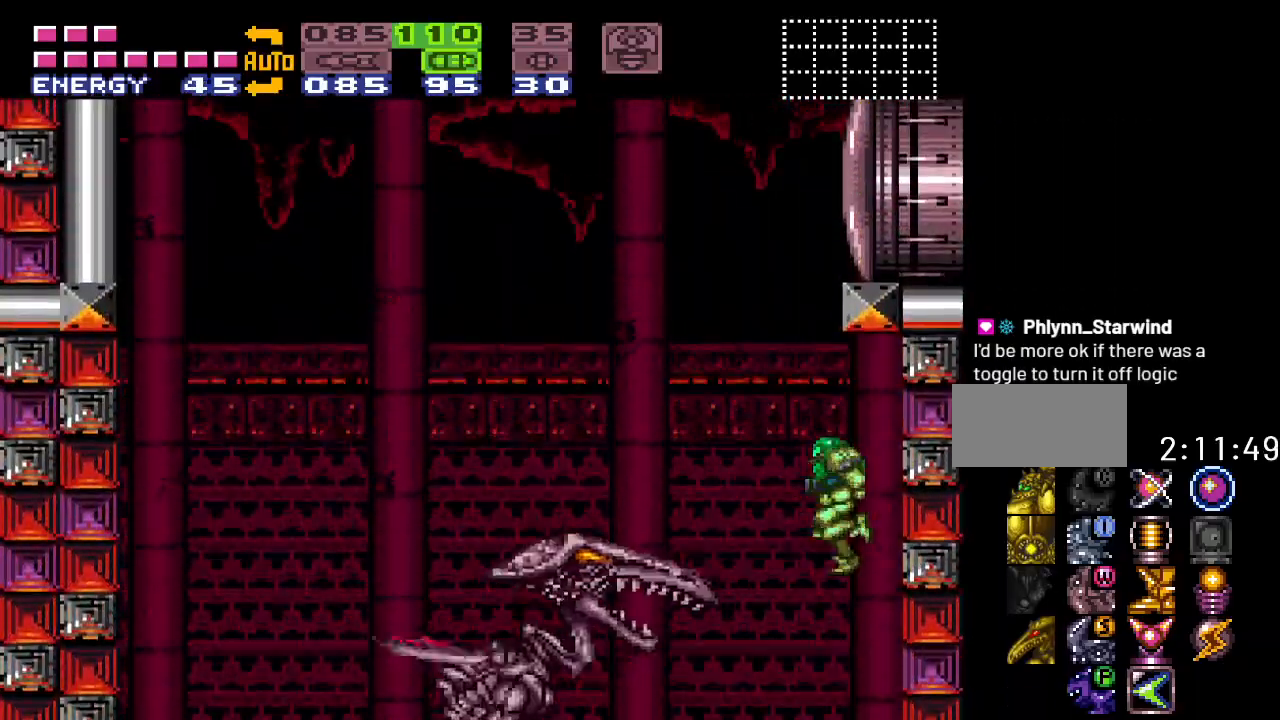
{"buttons": ["DPAD_LEFT"], "events": [[100, "A", "down"], [217, "A", "up"], [317, "B", "up"], [467, "DPAD_LEFT", "down"]]}
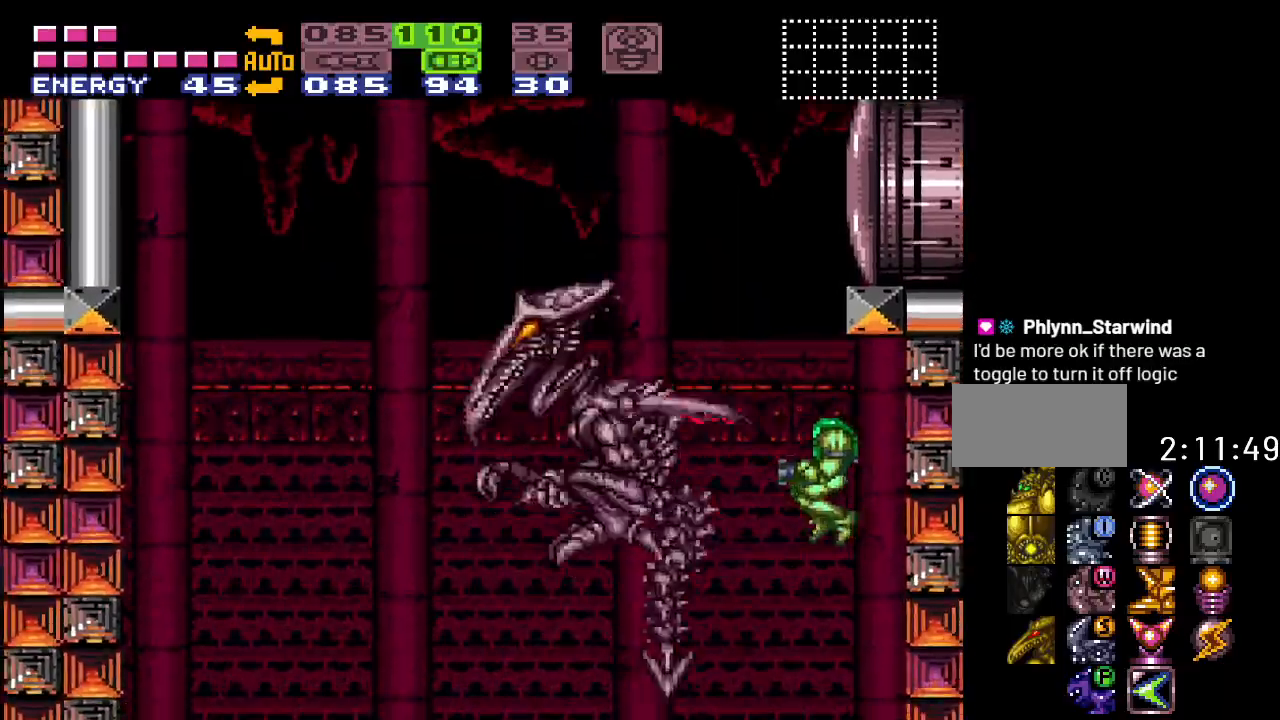
{"buttons": ["DPAD_LEFT"], "events": [[33, "R1", "down"], [133, "A", "down"], [133, "DPAD_LEFT", "up"], [250, "A", "up"], [433, "R1", "up"], [467, "DPAD_LEFT", "down"]]}
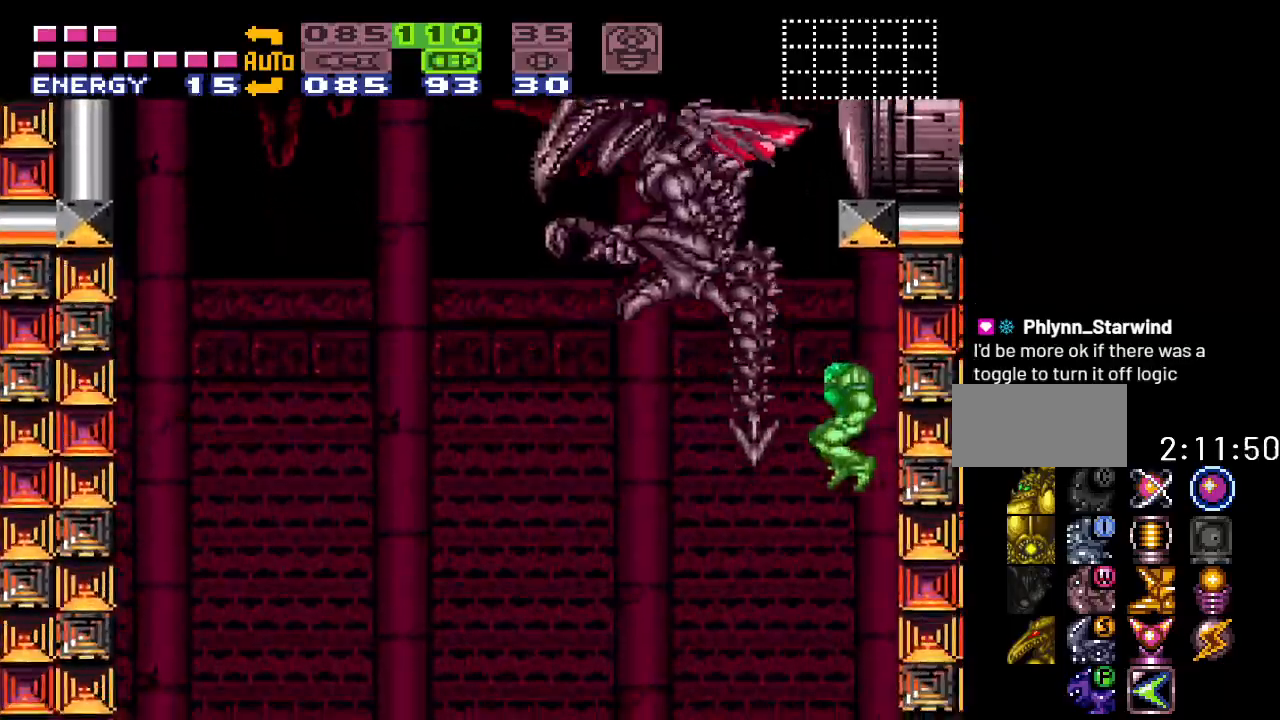
{"buttons": ["Y", "DPAD_LEFT"], "events": [[100, "Y", "down"]]}
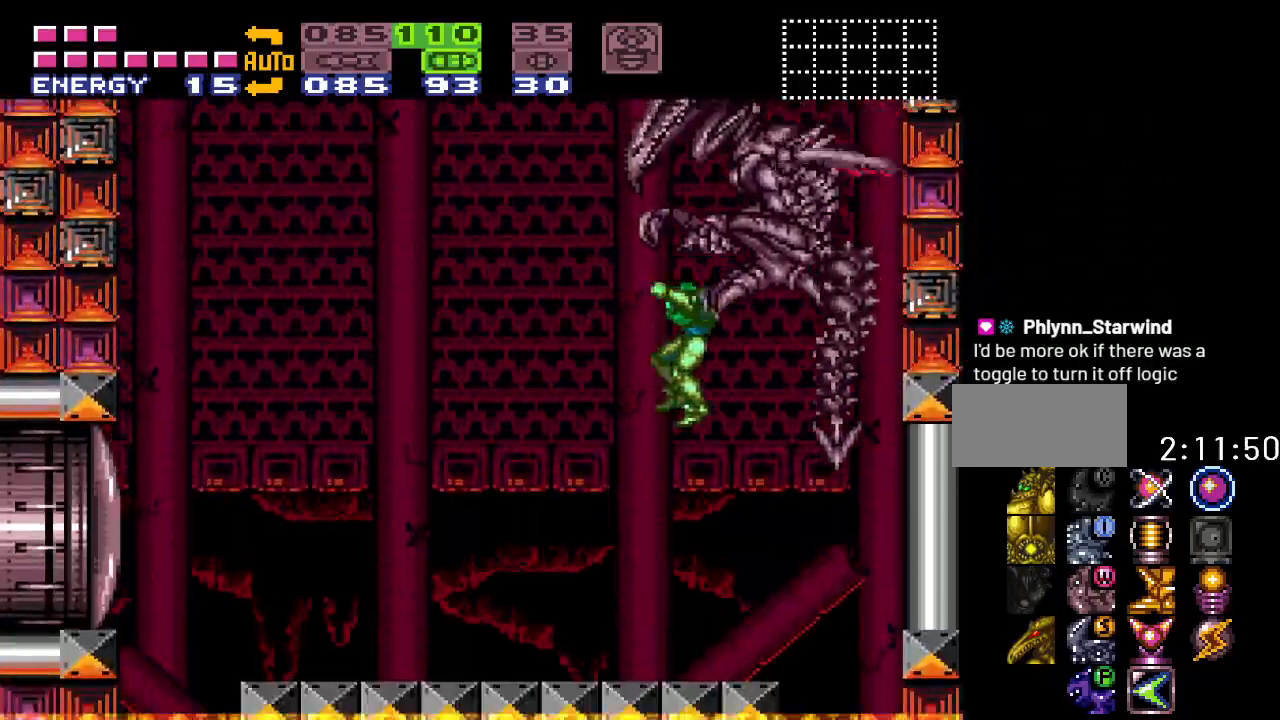
{"buttons": ["Y", "DPAD_LEFT"], "events": []}
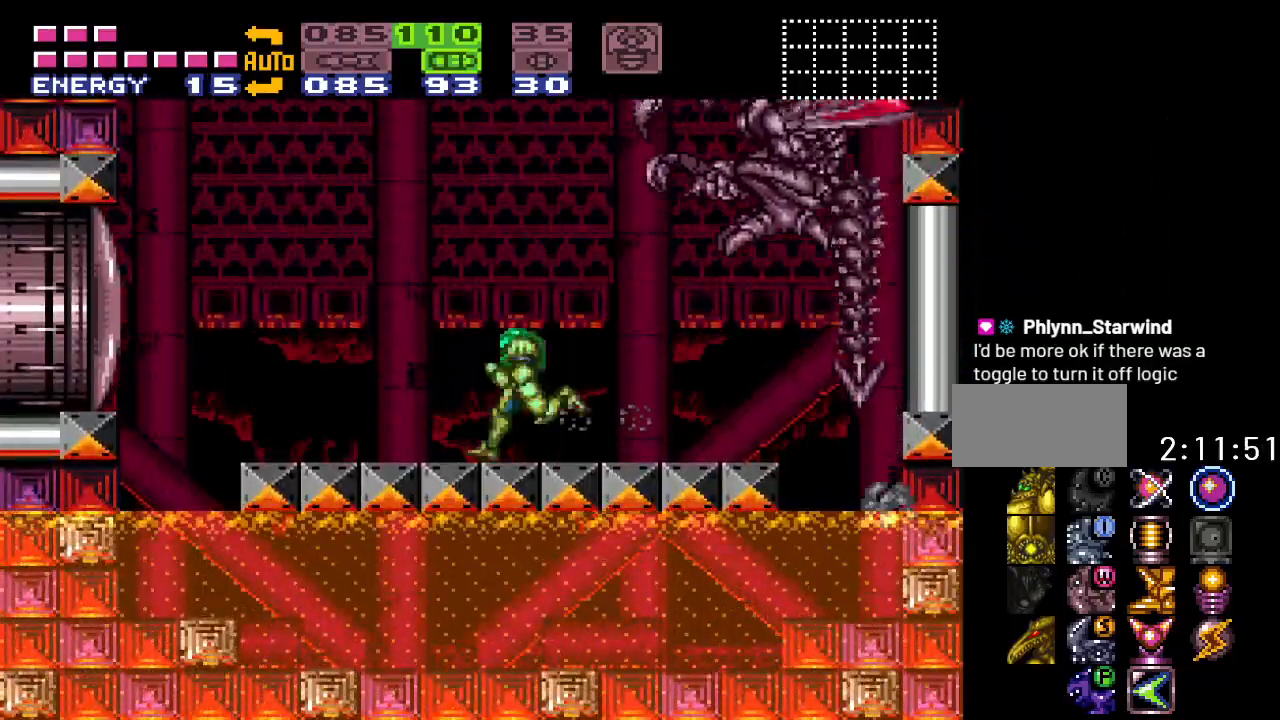
{"buttons": ["DPAD_RIGHT"], "events": [[100, "B", "down"], [250, "DPAD_LEFT", "up"], [433, "DPAD_RIGHT", "down"], [500, "B", "up"], [500, "Y", "up"]]}
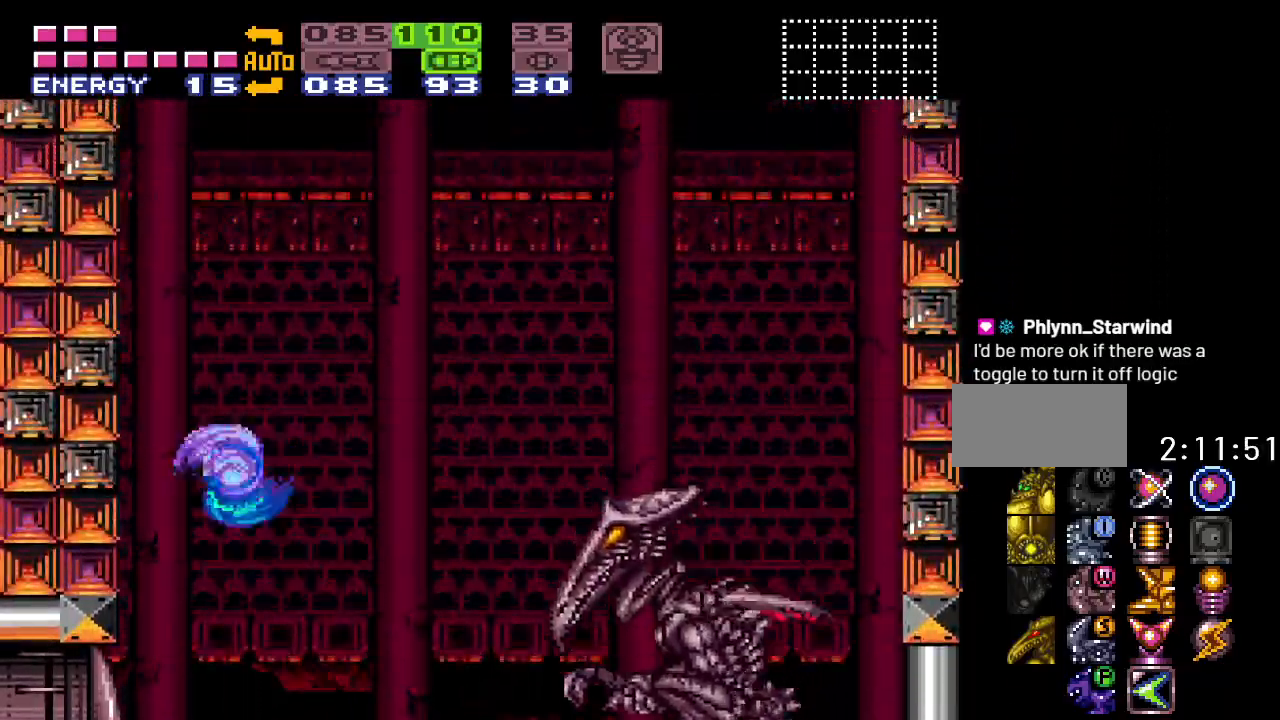
{"buttons": ["R1"], "events": [[250, "A", "down"], [283, "DPAD_RIGHT", "up"], [383, "A", "up"], [433, "R1", "down"]]}
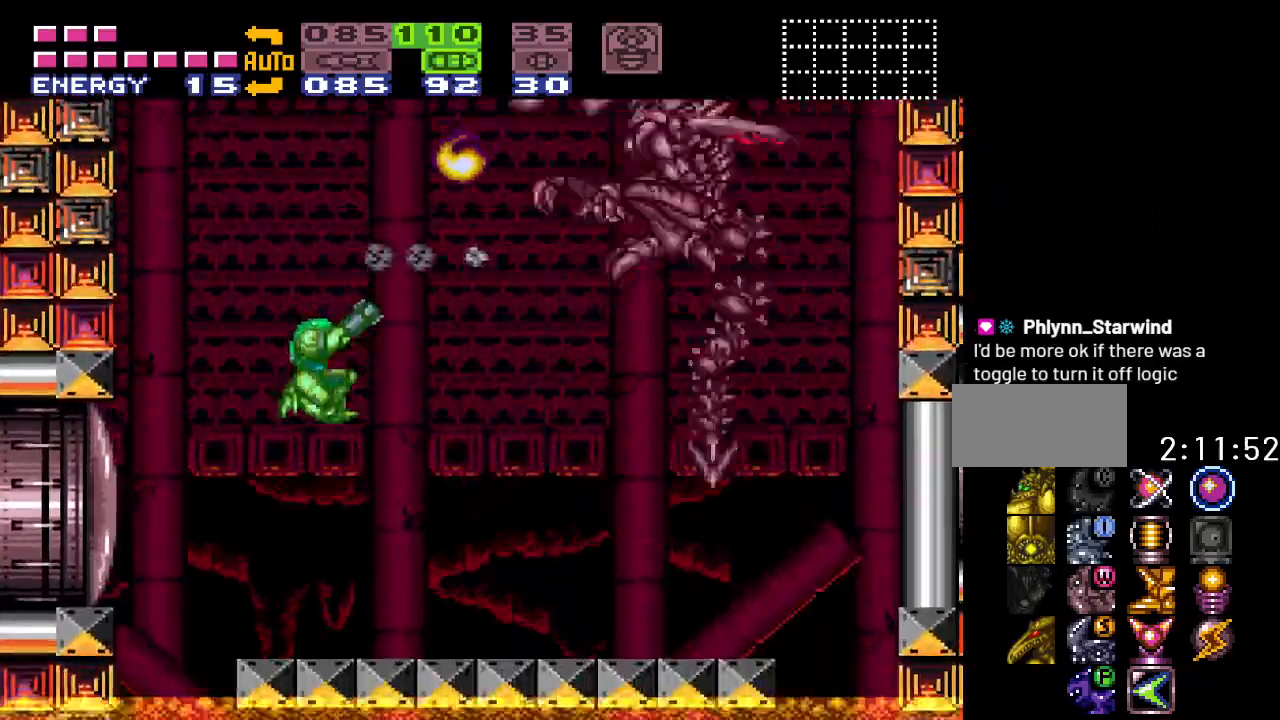
{"buttons": ["Y", "DPAD_RIGHT"], "events": [[67, "A", "down"], [183, "A", "up"], [283, "R1", "up"], [400, "DPAD_RIGHT", "down"], [467, "Y", "down"]]}
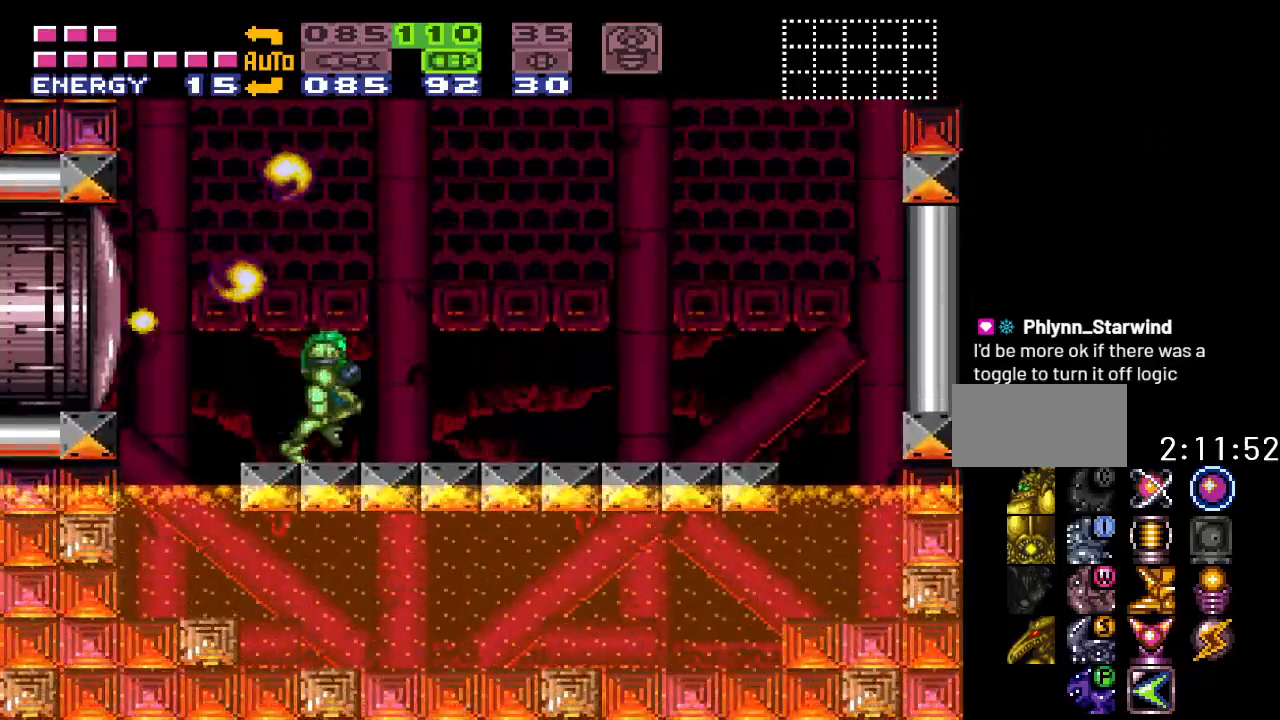
{"buttons": ["Y", "DPAD_LEFT"], "events": [[133, "DPAD_RIGHT", "up"], [217, "DPAD_LEFT", "down"]]}
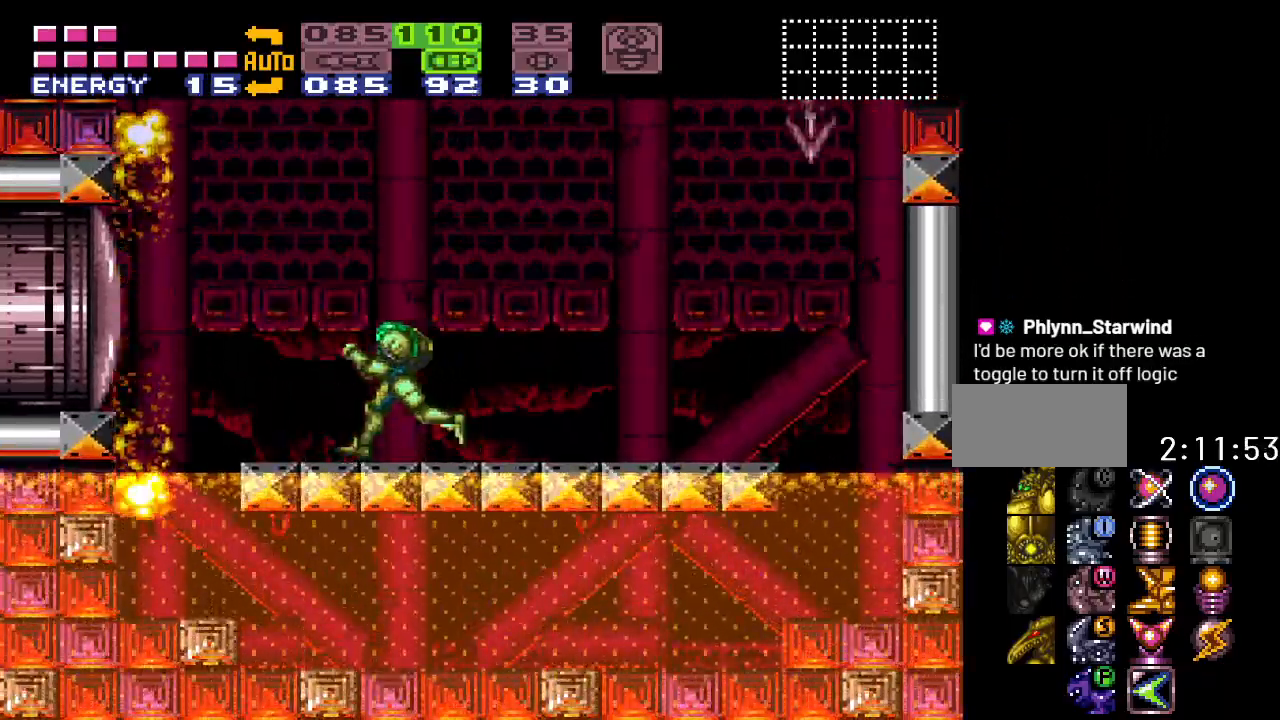
{"buttons": ["B", "Y"], "events": [[67, "B", "down"], [250, "DPAD_LEFT", "up"]]}
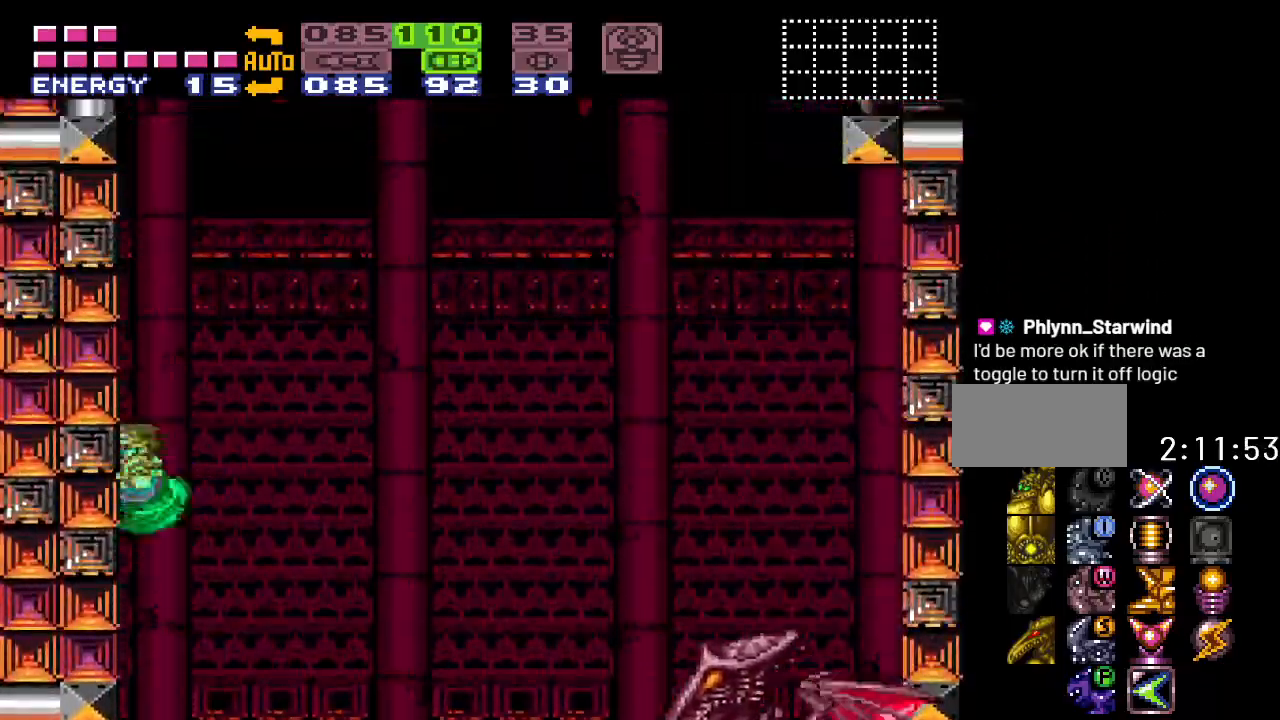
{"buttons": ["DPAD_RIGHT"], "events": [[33, "B", "up"], [67, "DPAD_RIGHT", "down"], [133, "Y", "up"], [350, "A", "down"], [467, "A", "up"]]}
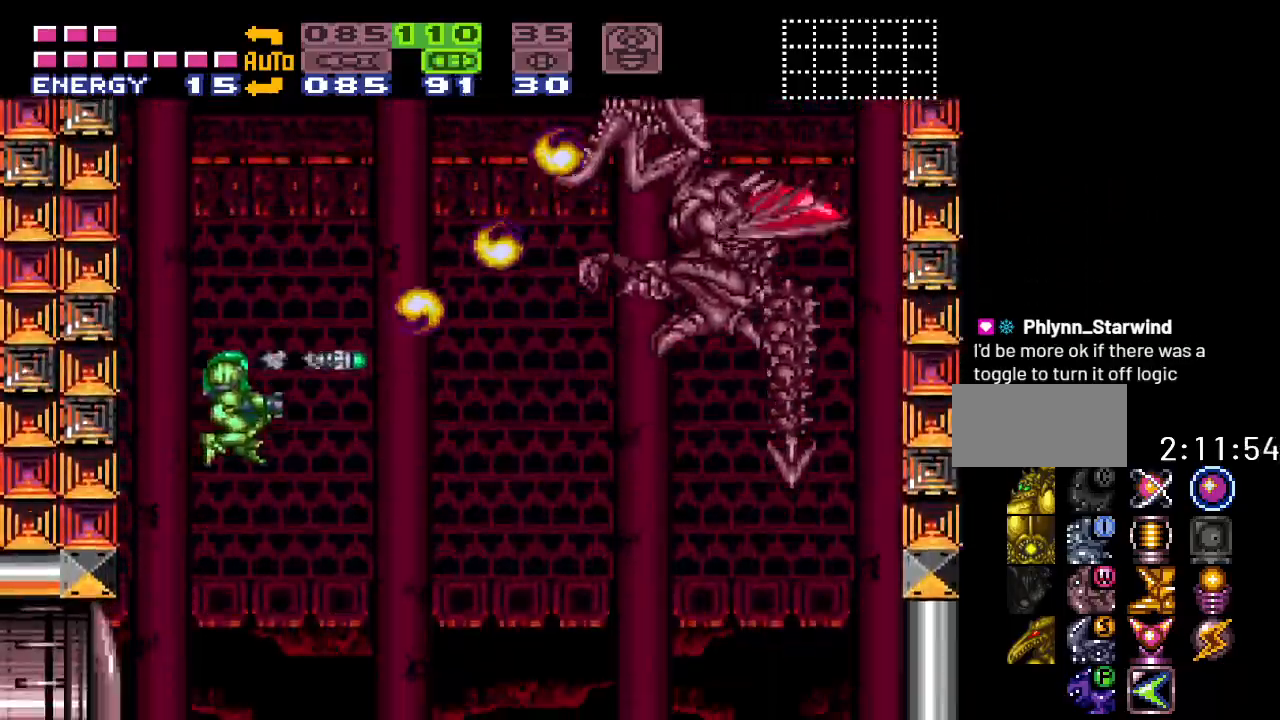
{"buttons": ["R1"], "events": [[33, "R1", "down"], [450, "DPAD_RIGHT", "up"]]}